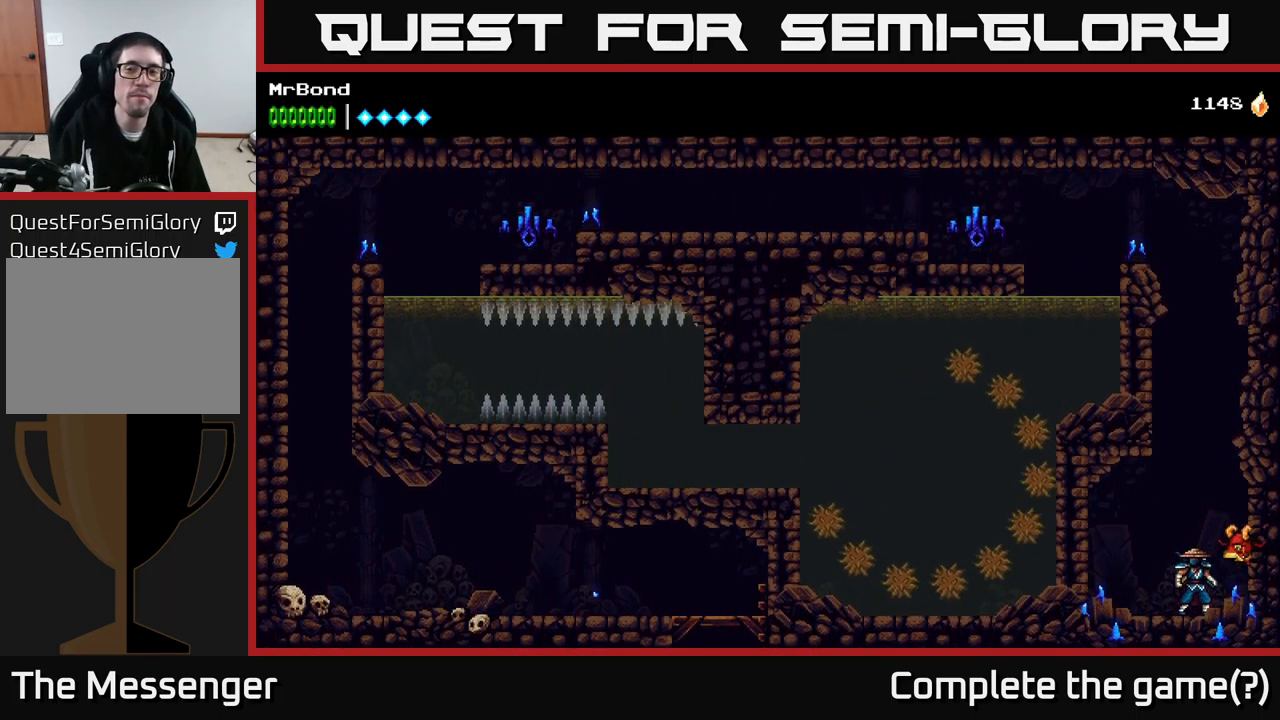
Gameplay with a controller (Xbox layout); each line is a JSON object with the inputs held at the frame after it. "events" lists button and stick changes between this image and that frame as [ms after this image, input, new state], when the widget could be followed in between. Not read: left_stick.
{"buttons": ["DPAD_RIGHT"], "right_stick": "center", "events": [[16, "DPAD_RIGHT", "down"], [33, "A", "down"], [200, "A", "up"], [266, "A", "down"], [450, "A", "up"]]}
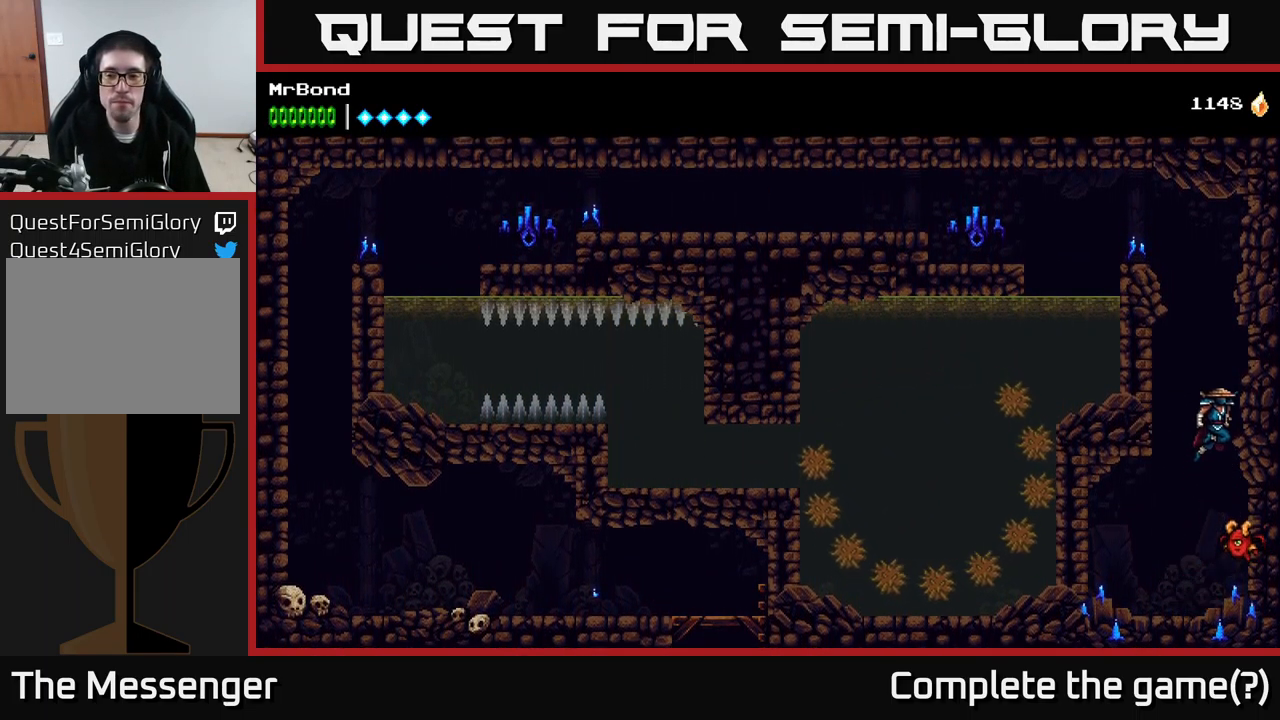
{"buttons": ["DPAD_LEFT"], "right_stick": "center", "events": [[33, "A", "down"], [166, "A", "up"], [482, "DPAD_RIGHT", "up"], [499, "DPAD_LEFT", "down"]]}
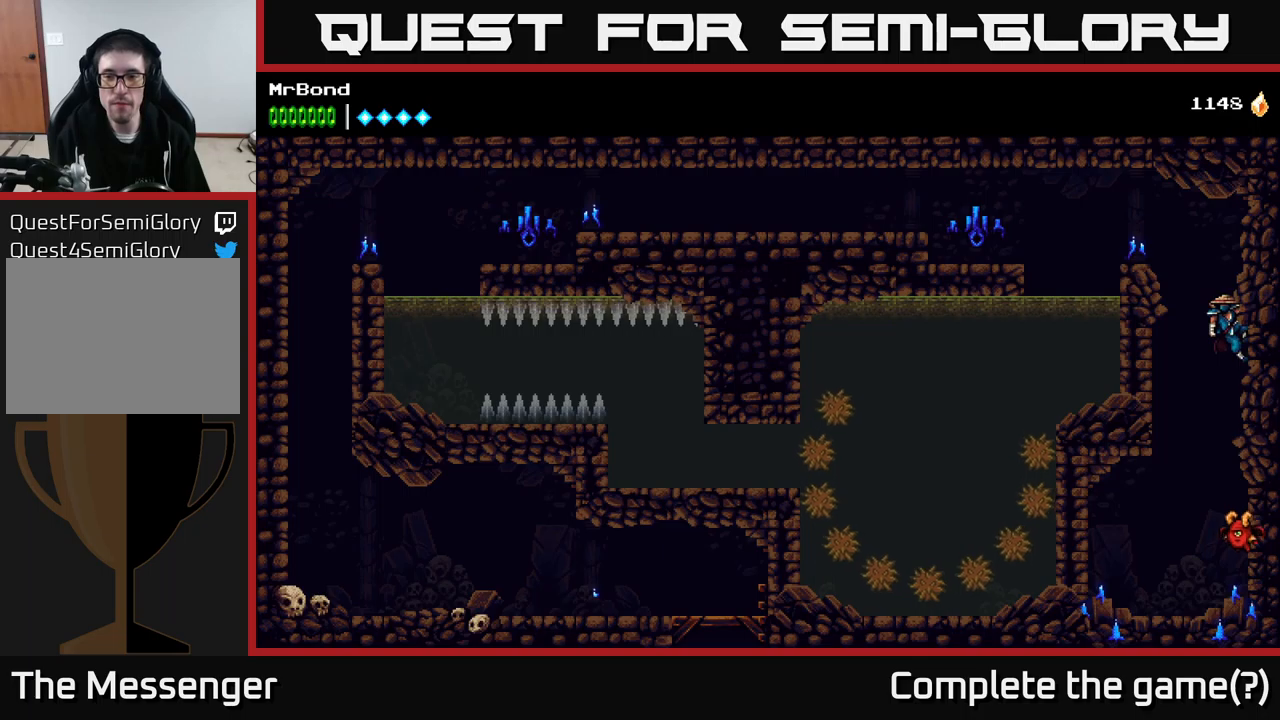
{"buttons": ["DPAD_LEFT"], "right_stick": "center", "events": [[33, "A", "down"], [250, "A", "up"]]}
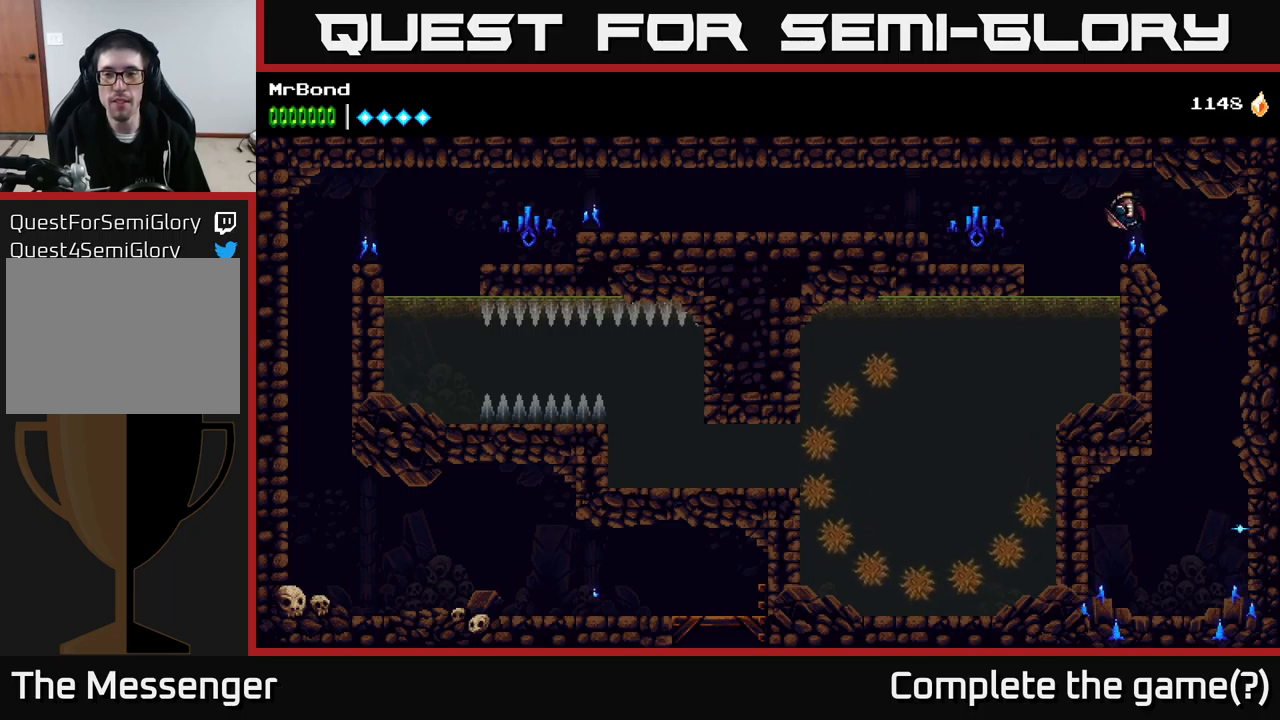
{"buttons": ["A", "DPAD_LEFT"], "right_stick": "center", "events": [[133, "A", "down"], [283, "A", "up"], [400, "A", "down"]]}
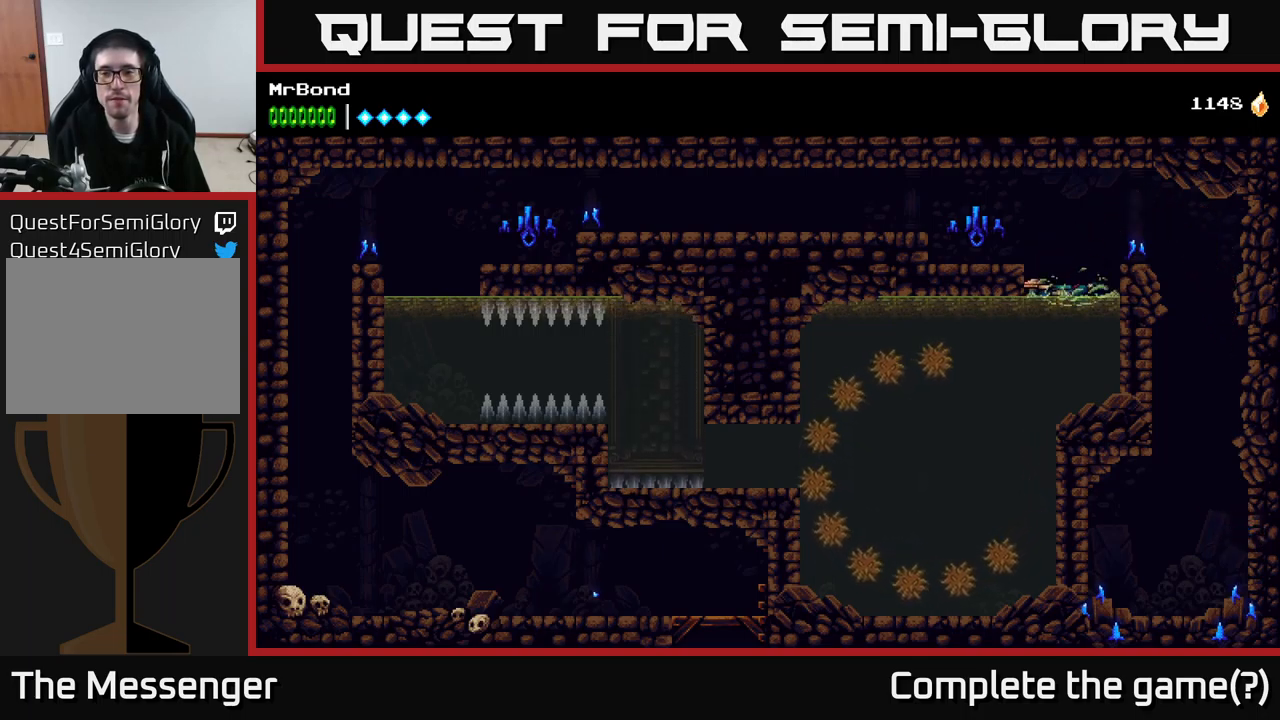
{"buttons": ["DPAD_LEFT"], "right_stick": "center", "events": [[117, "A", "up"]]}
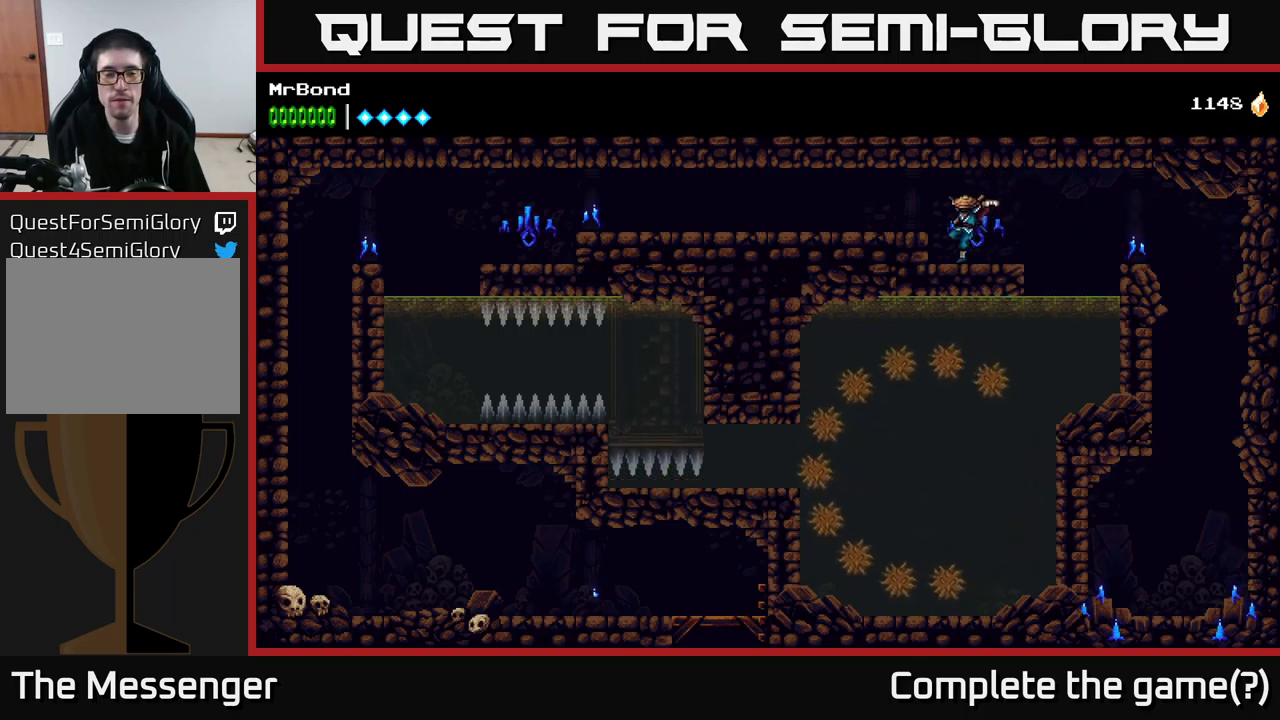
{"buttons": ["DPAD_LEFT"], "right_stick": "center", "events": [[83, "A", "down"], [200, "A", "up"]]}
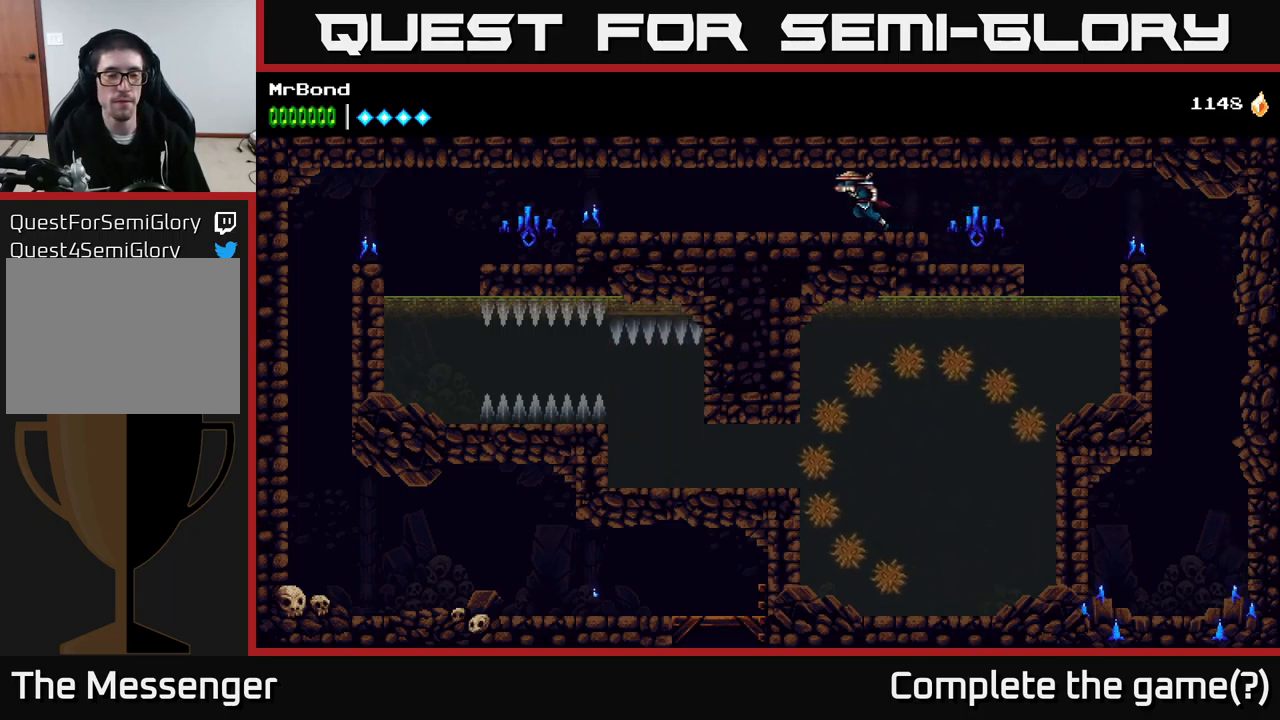
{"buttons": ["DPAD_LEFT"], "right_stick": "center", "events": []}
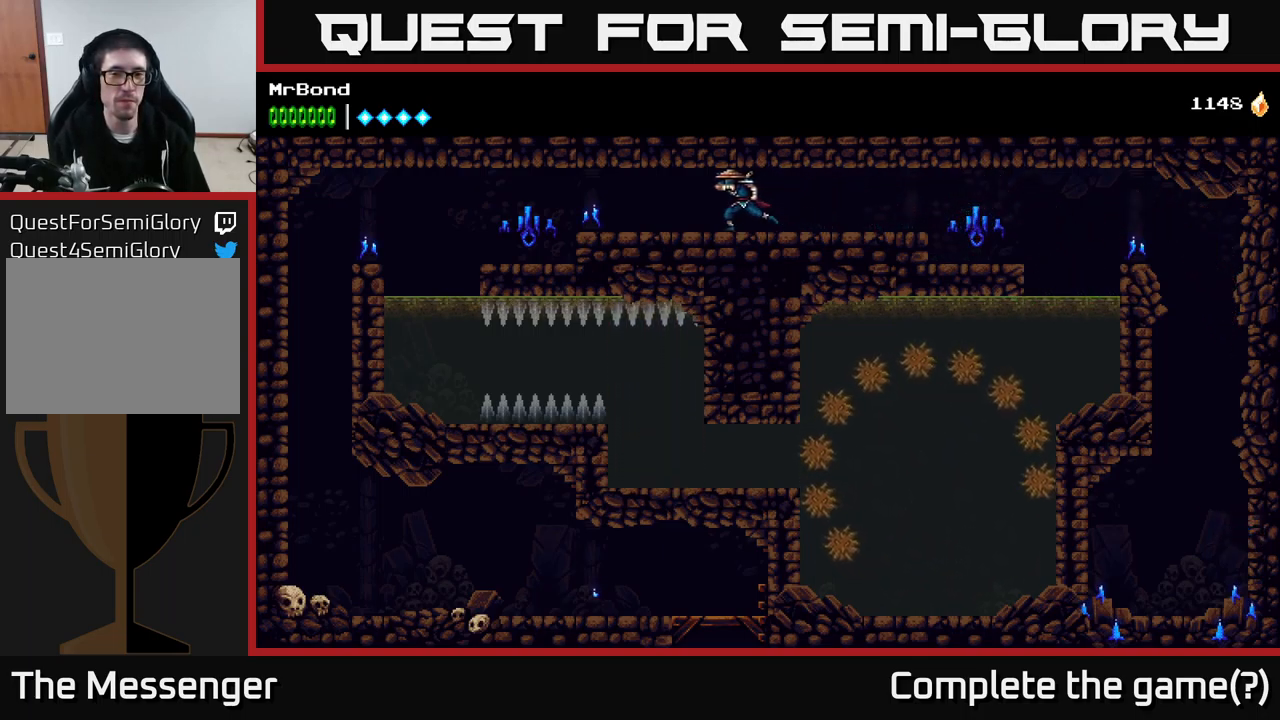
{"buttons": ["DPAD_LEFT"], "right_stick": "center", "events": []}
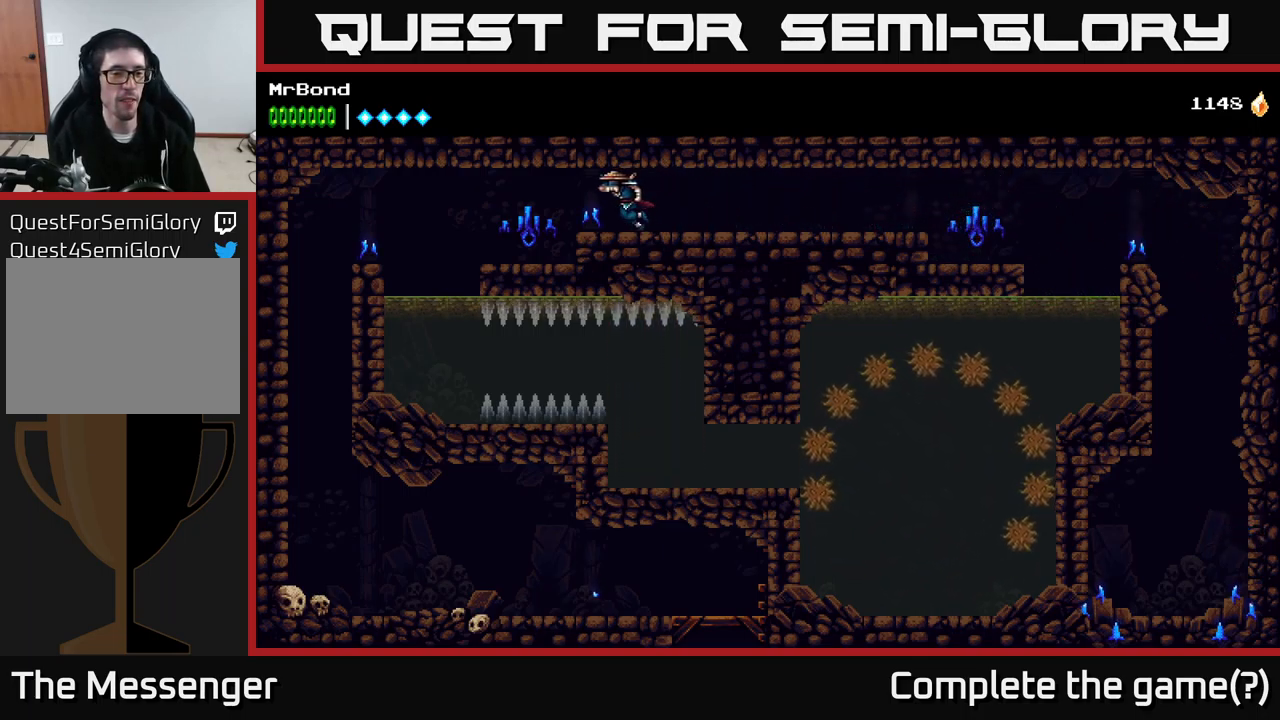
{"buttons": ["DPAD_LEFT"], "right_stick": "center", "events": []}
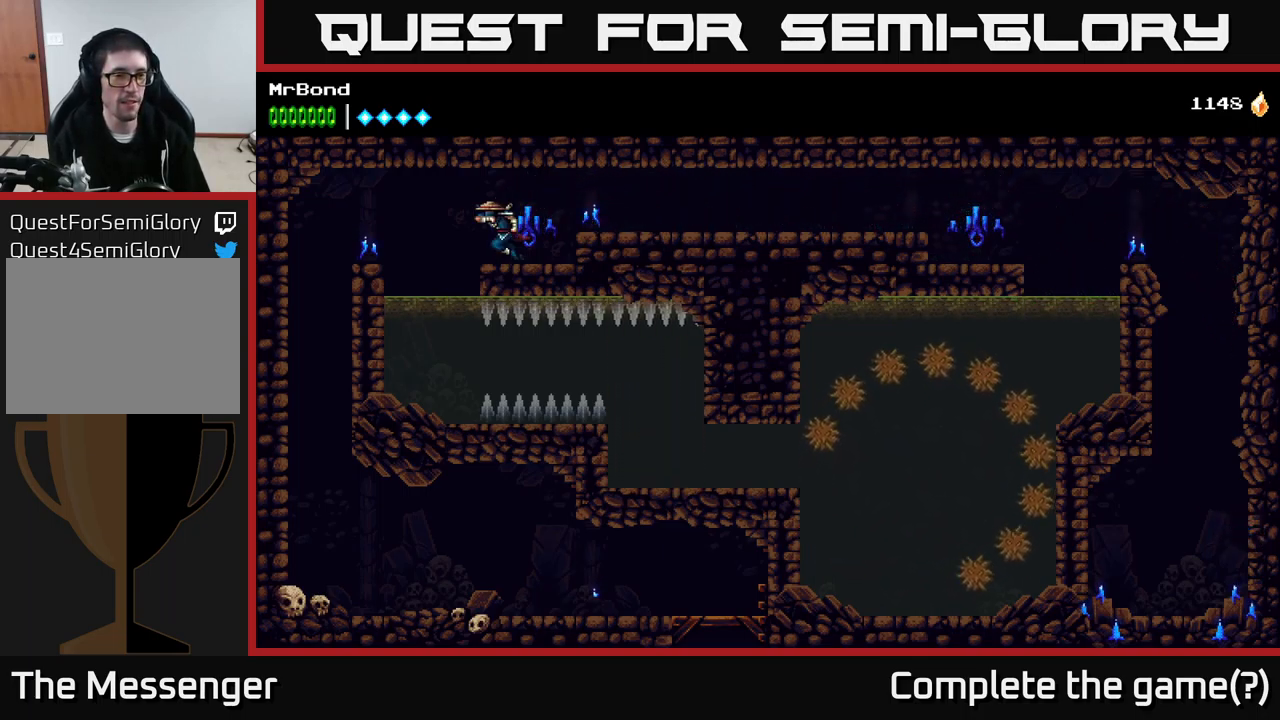
{"buttons": ["DPAD_LEFT"], "right_stick": "center", "events": [[83, "A", "down"], [283, "A", "up"]]}
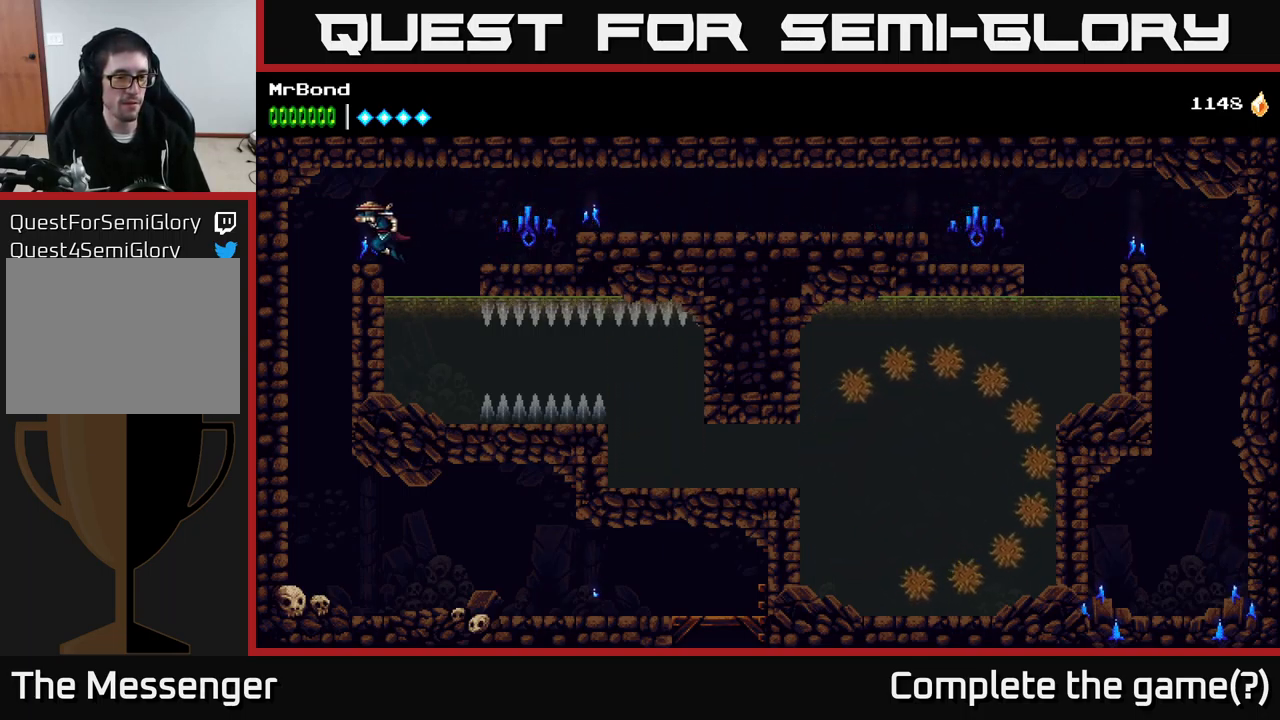
{"buttons": [], "right_stick": "center", "events": [[300, "DPAD_LEFT", "up"]]}
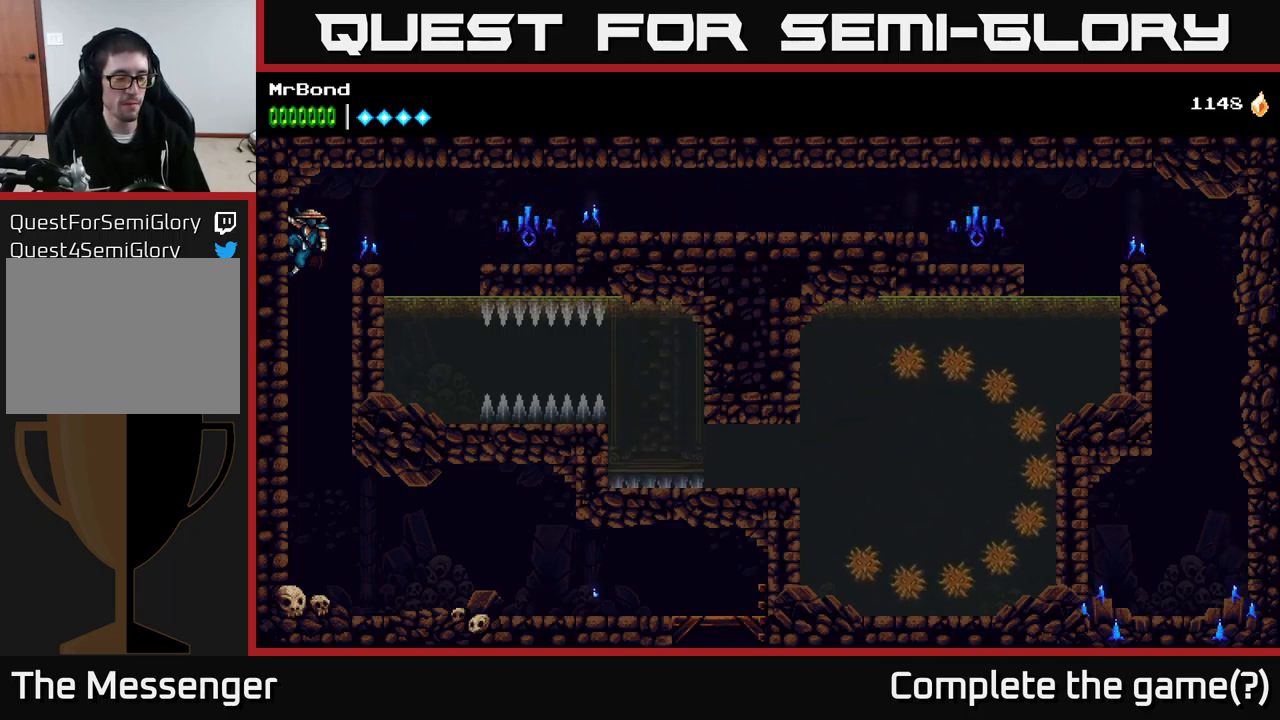
{"buttons": ["DPAD_DOWN"], "right_stick": "center", "events": [[17, "DPAD_RIGHT", "down"], [333, "DPAD_DOWN", "down"], [350, "DPAD_RIGHT", "up"], [400, "A", "down"], [483, "A", "up"]]}
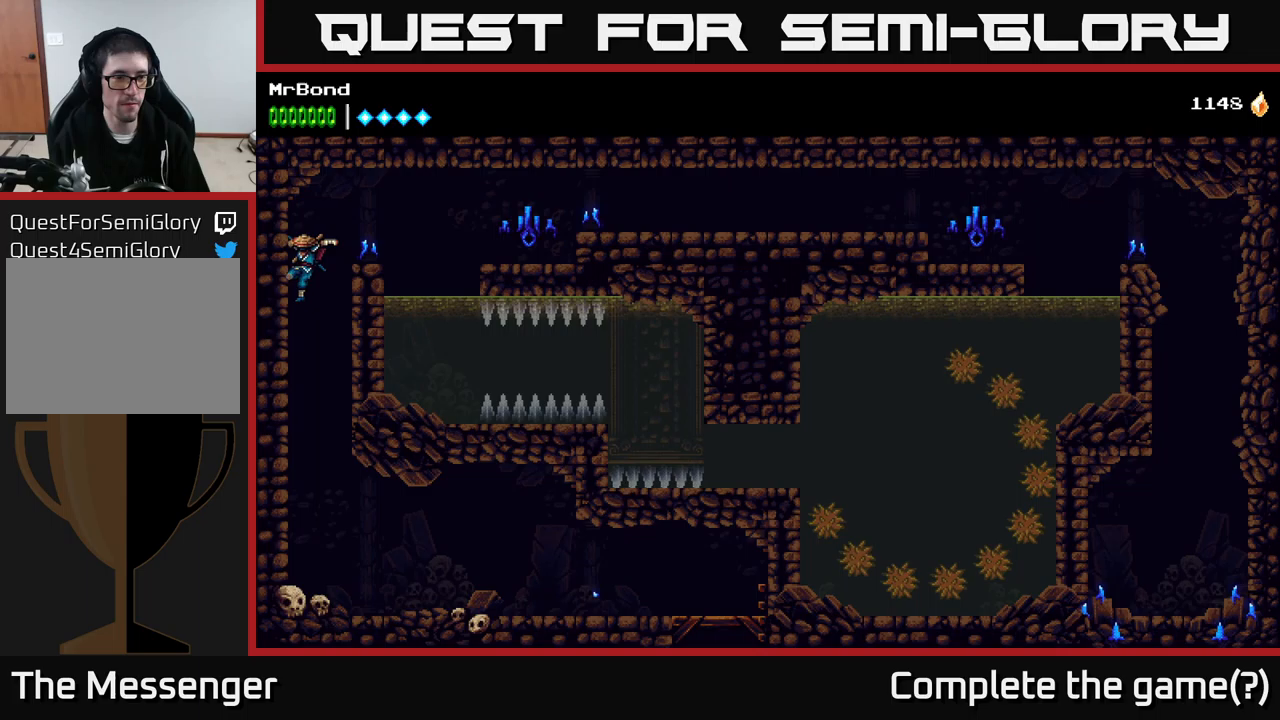
{"buttons": ["DPAD_RIGHT"], "right_stick": "center", "events": [[34, "DPAD_DOWN", "up"], [250, "DPAD_RIGHT", "down"]]}
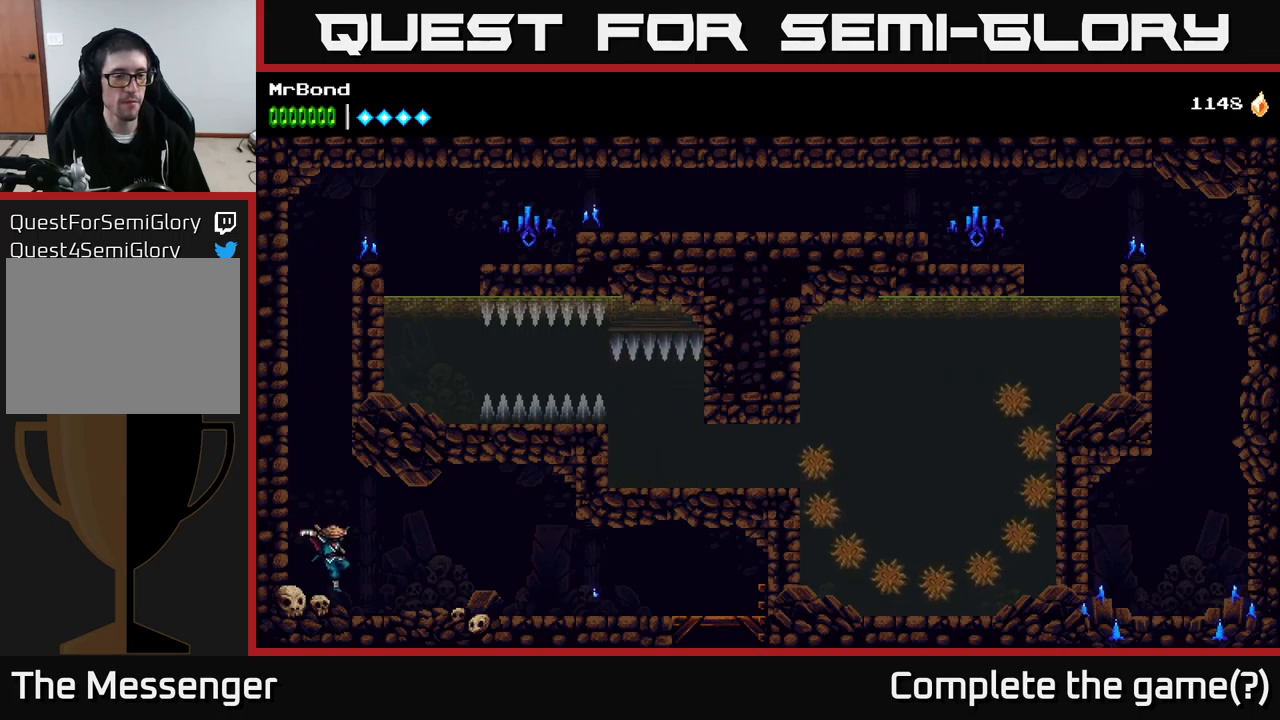
{"buttons": ["DPAD_RIGHT"], "right_stick": "center", "events": []}
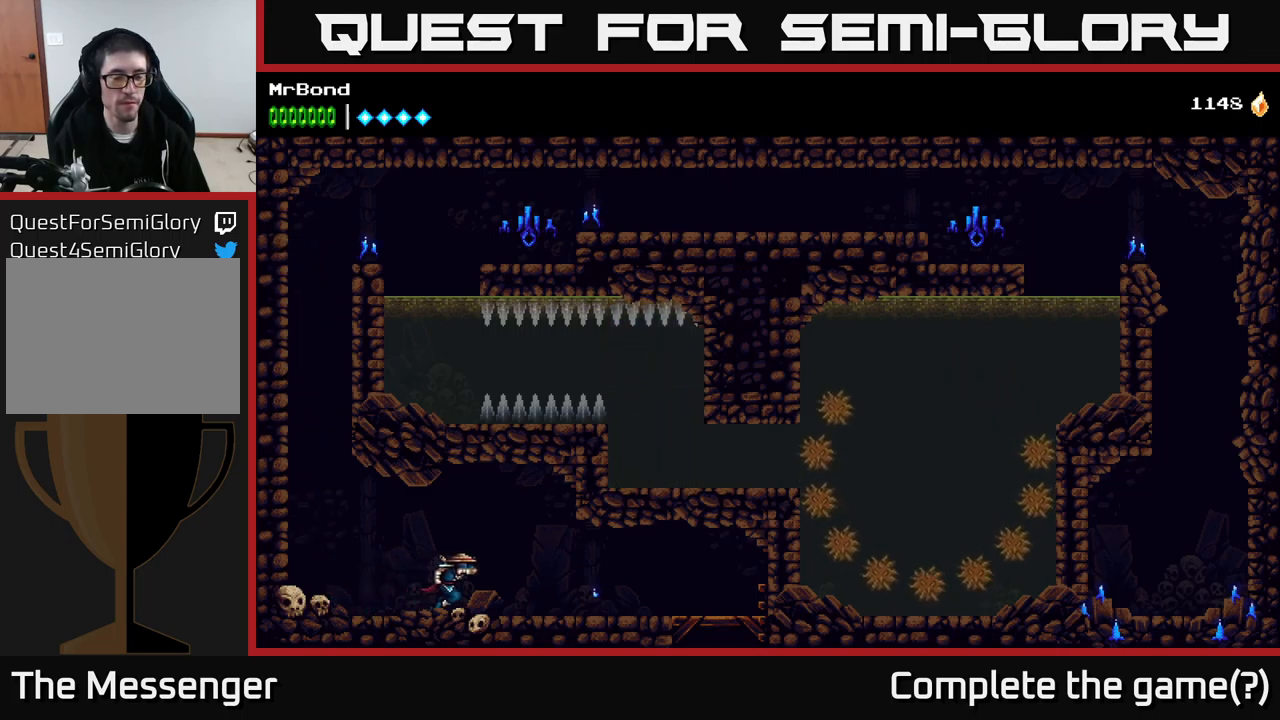
{"buttons": ["DPAD_RIGHT"], "right_stick": "center", "events": []}
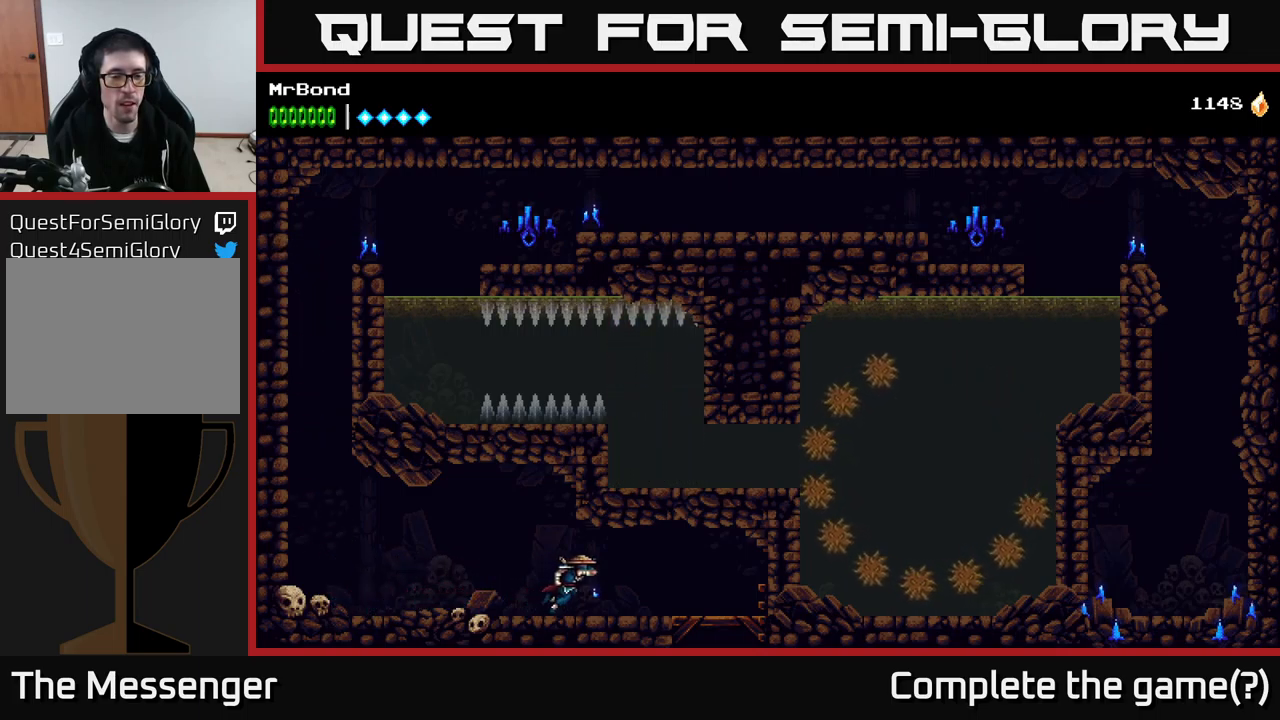
{"buttons": [], "right_stick": "center", "events": [[384, "DPAD_RIGHT", "up"]]}
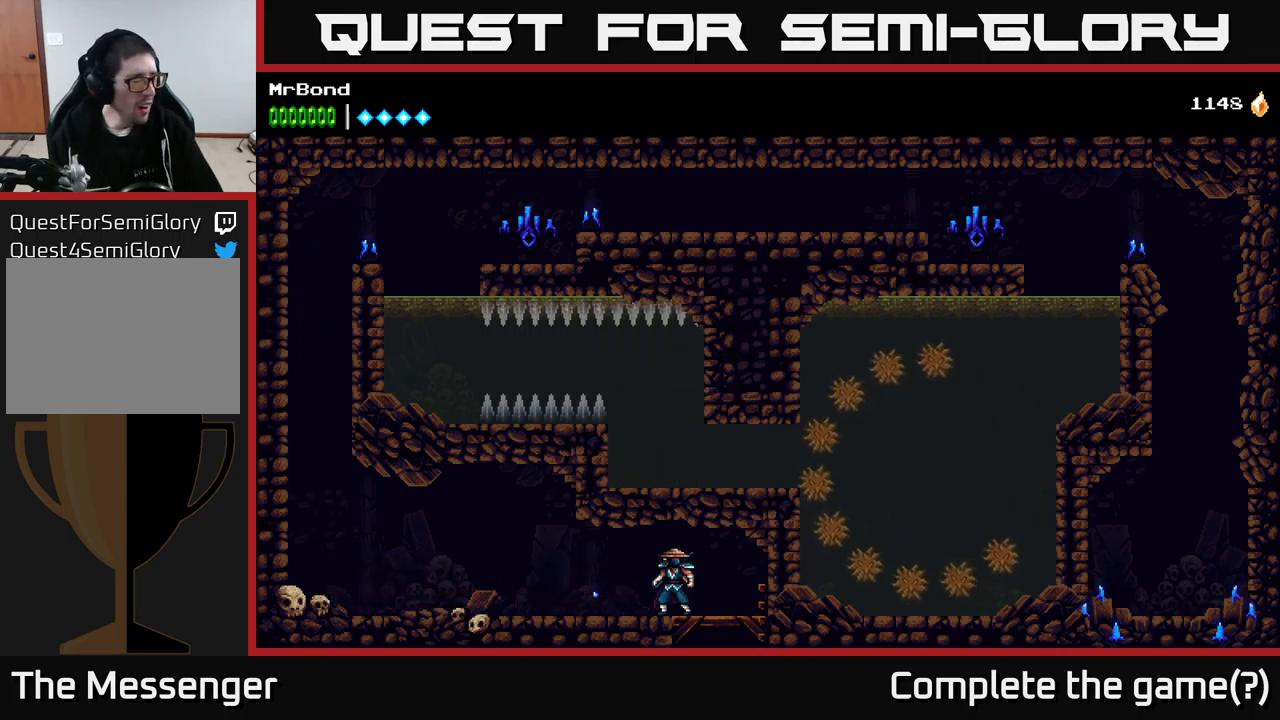
{"buttons": [], "right_stick": "center", "events": []}
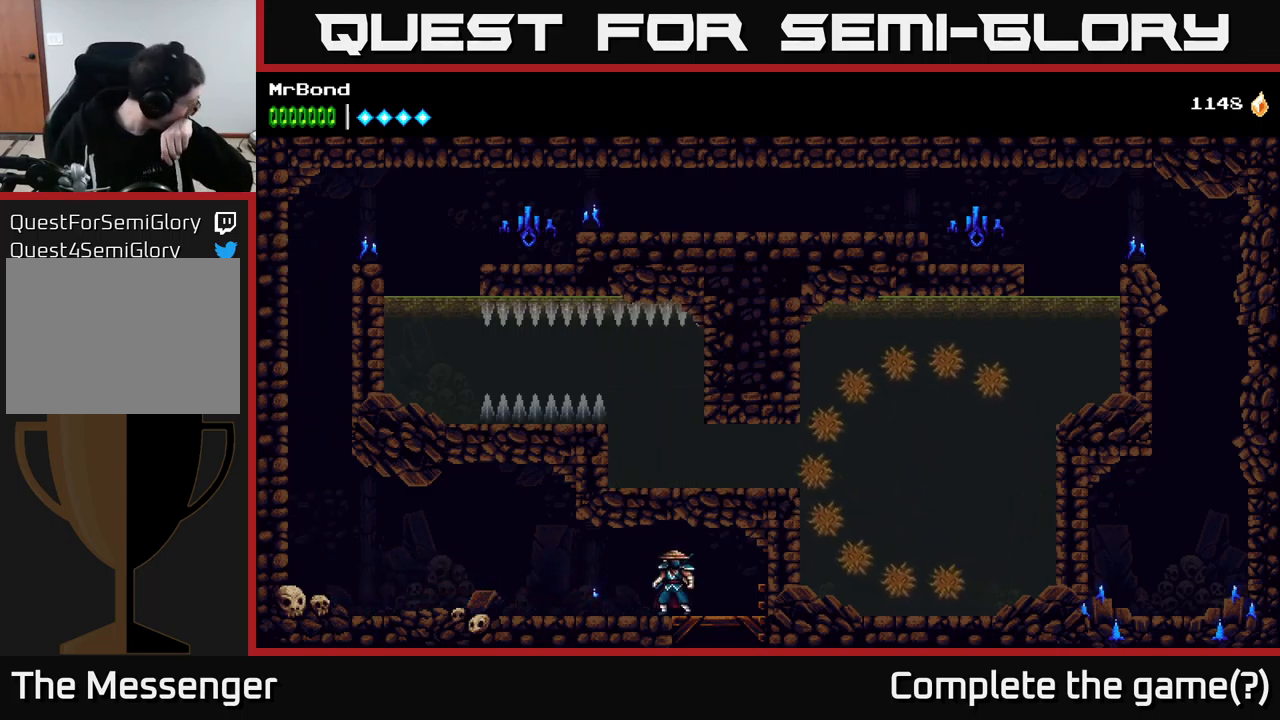
{"buttons": [], "right_stick": "center", "events": []}
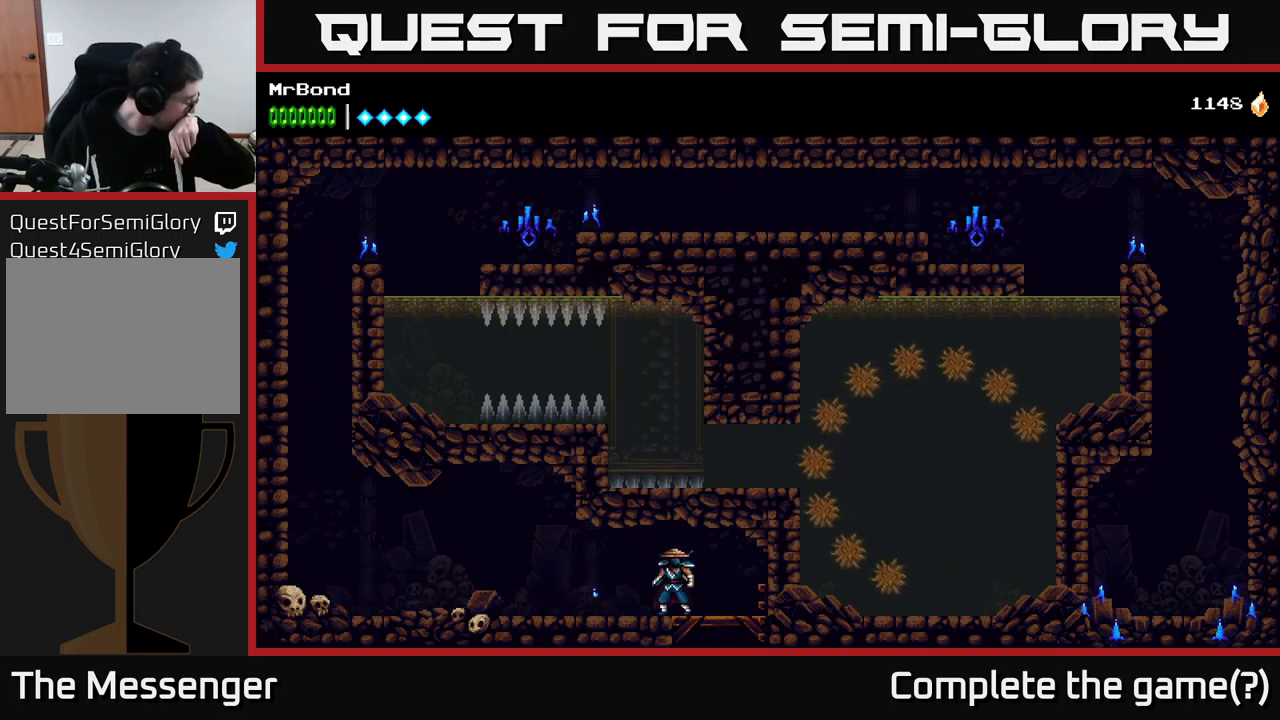
{"buttons": [], "right_stick": "center", "events": []}
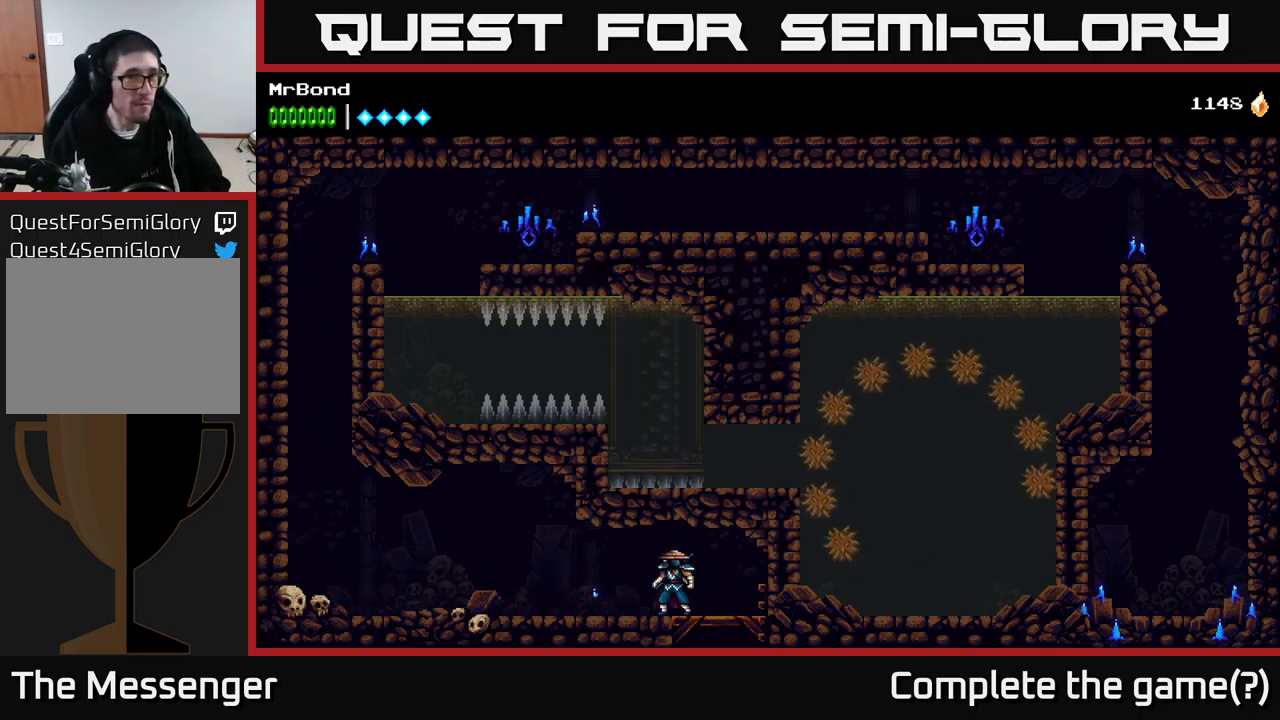
{"buttons": [], "right_stick": "center", "events": []}
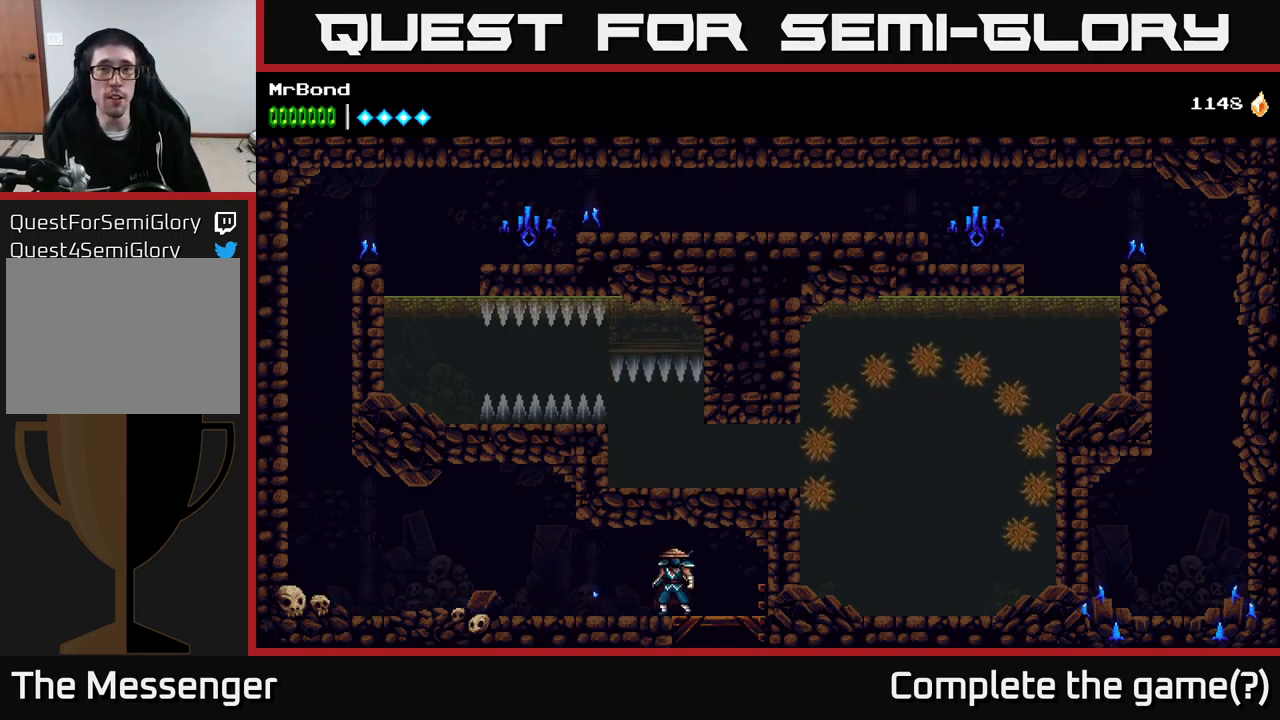
{"buttons": ["DPAD_DOWN"], "right_stick": "center", "events": [[84, "DPAD_RIGHT", "down"], [284, "DPAD_DOWN", "down"], [317, "DPAD_RIGHT", "up"], [384, "A", "down"], [467, "A", "up"]]}
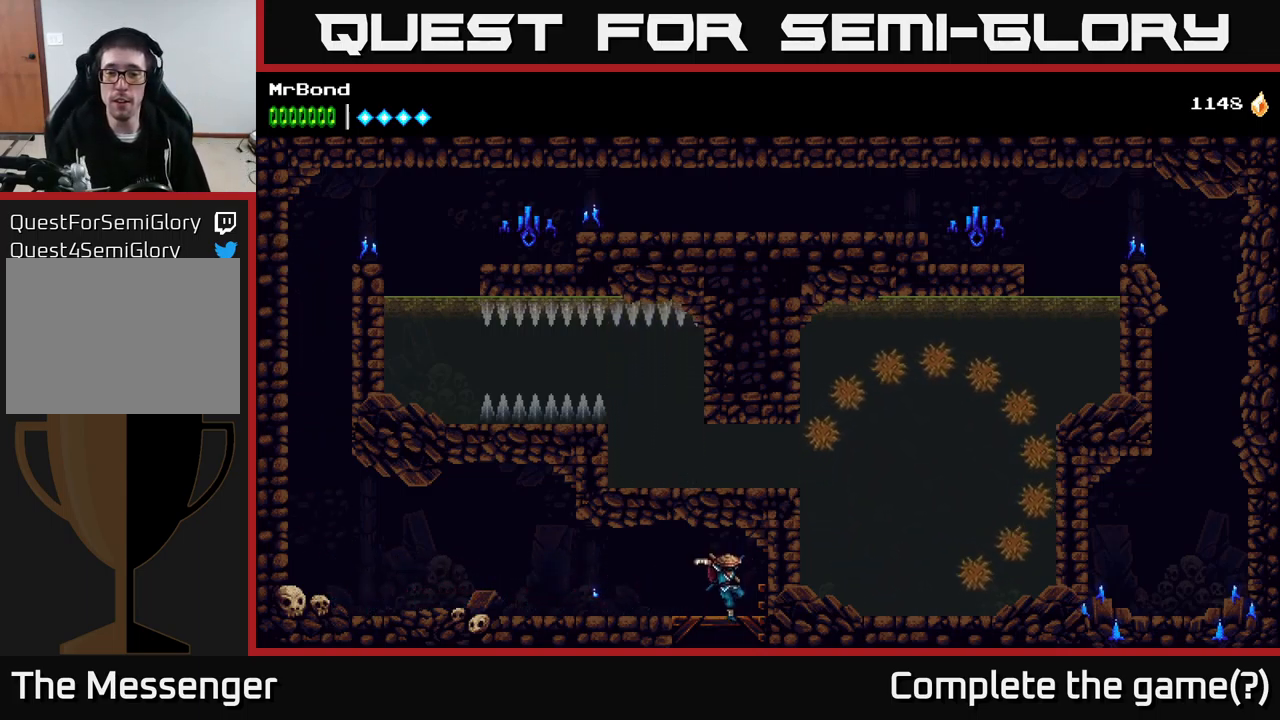
{"buttons": [], "right_stick": "center", "events": [[34, "DPAD_DOWN", "up"]]}
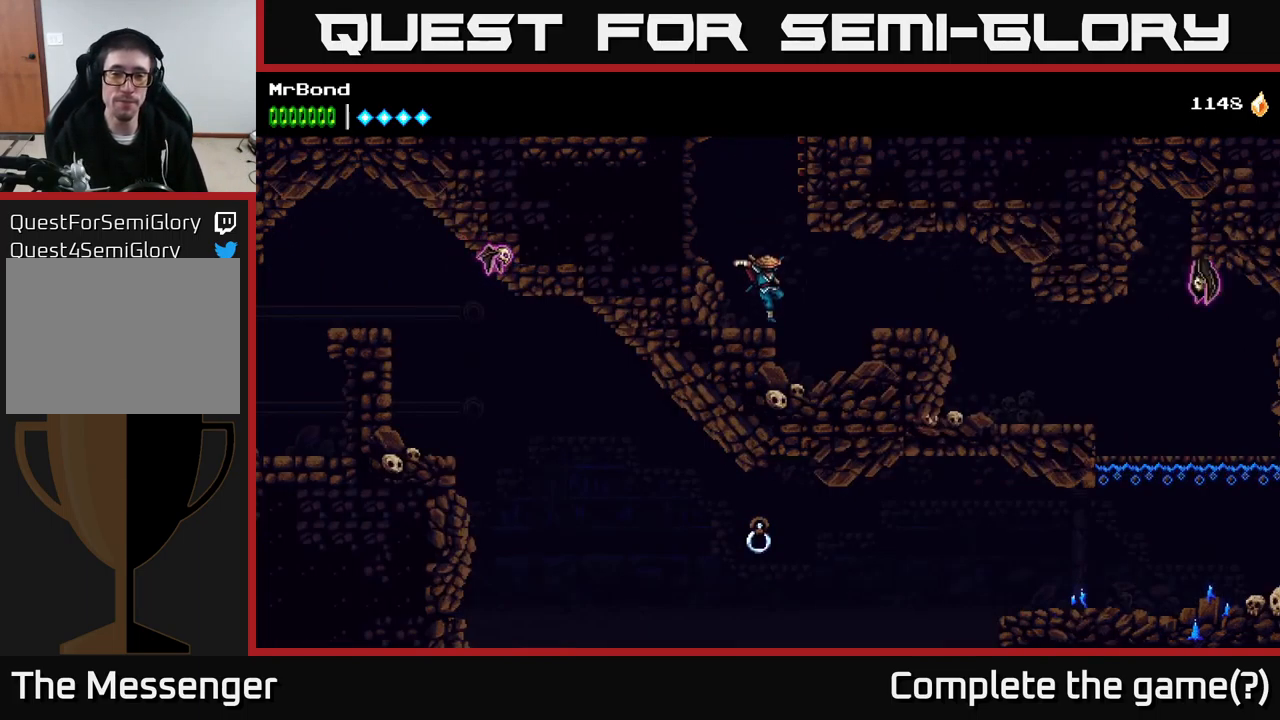
{"buttons": [], "right_stick": "center", "events": [[217, "DPAD_RIGHT", "down"], [484, "DPAD_RIGHT", "up"]]}
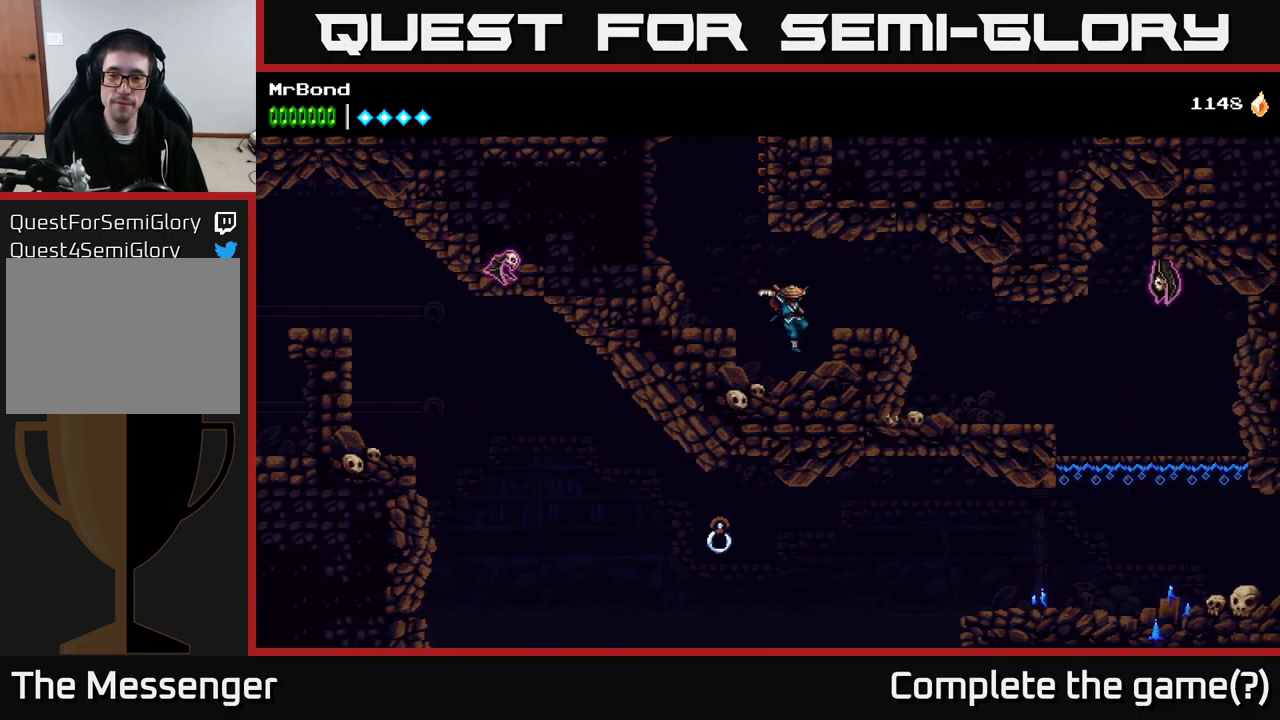
{"buttons": ["DPAD_RIGHT"], "right_stick": "center", "events": [[150, "A", "down"], [150, "DPAD_RIGHT", "down"], [216, "A", "up"]]}
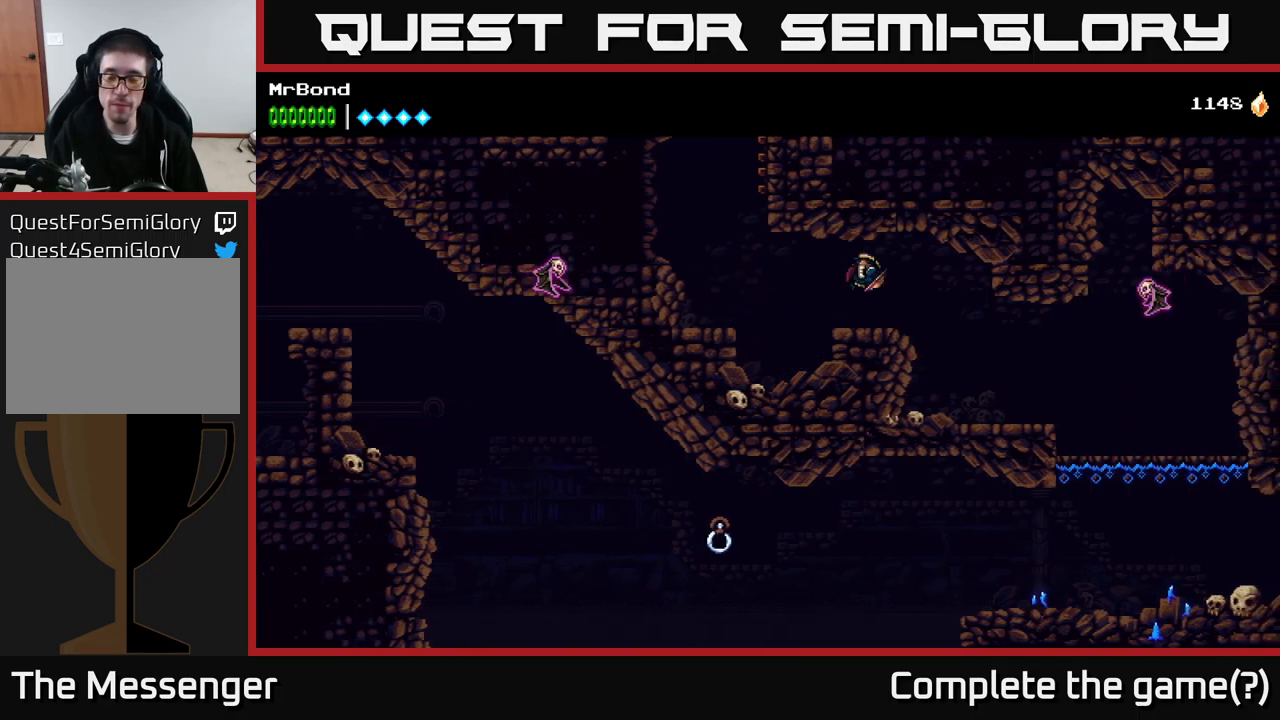
{"buttons": ["DPAD_RIGHT"], "right_stick": "center", "events": []}
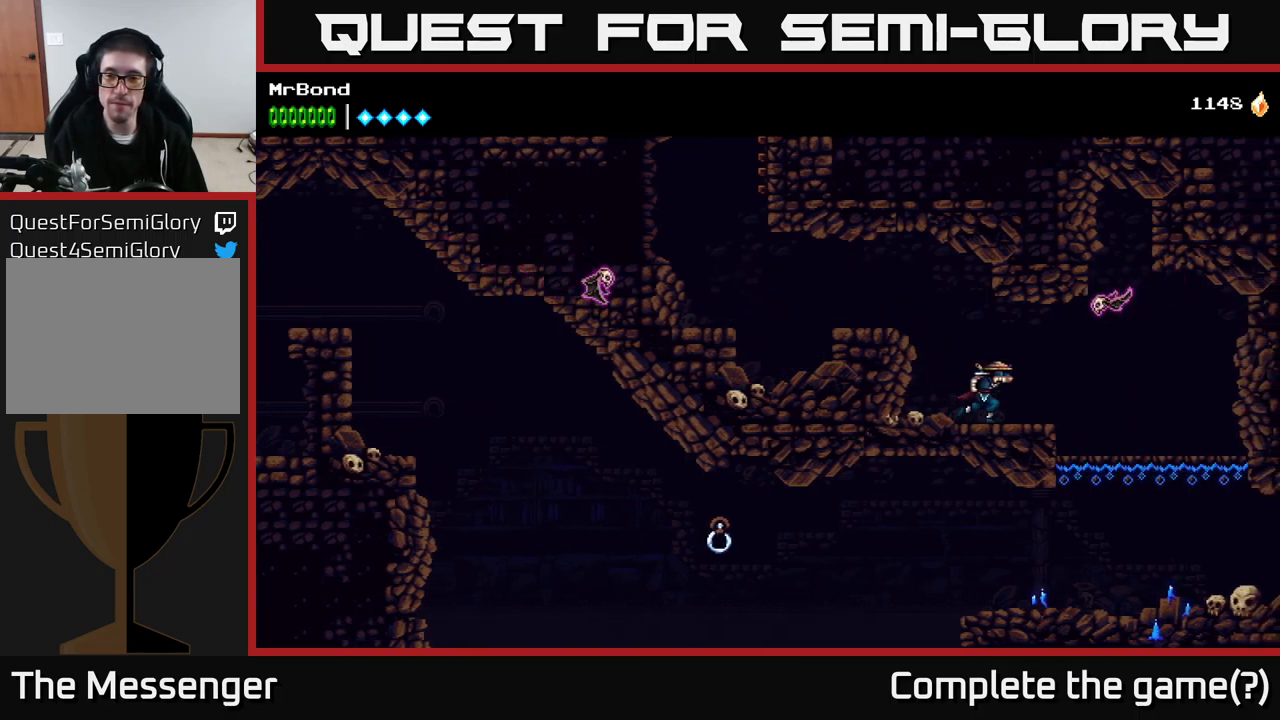
{"buttons": ["DPAD_RIGHT"], "right_stick": "center", "events": [[33, "A", "down"], [83, "X", "down"], [150, "A", "up"], [200, "X", "up"]]}
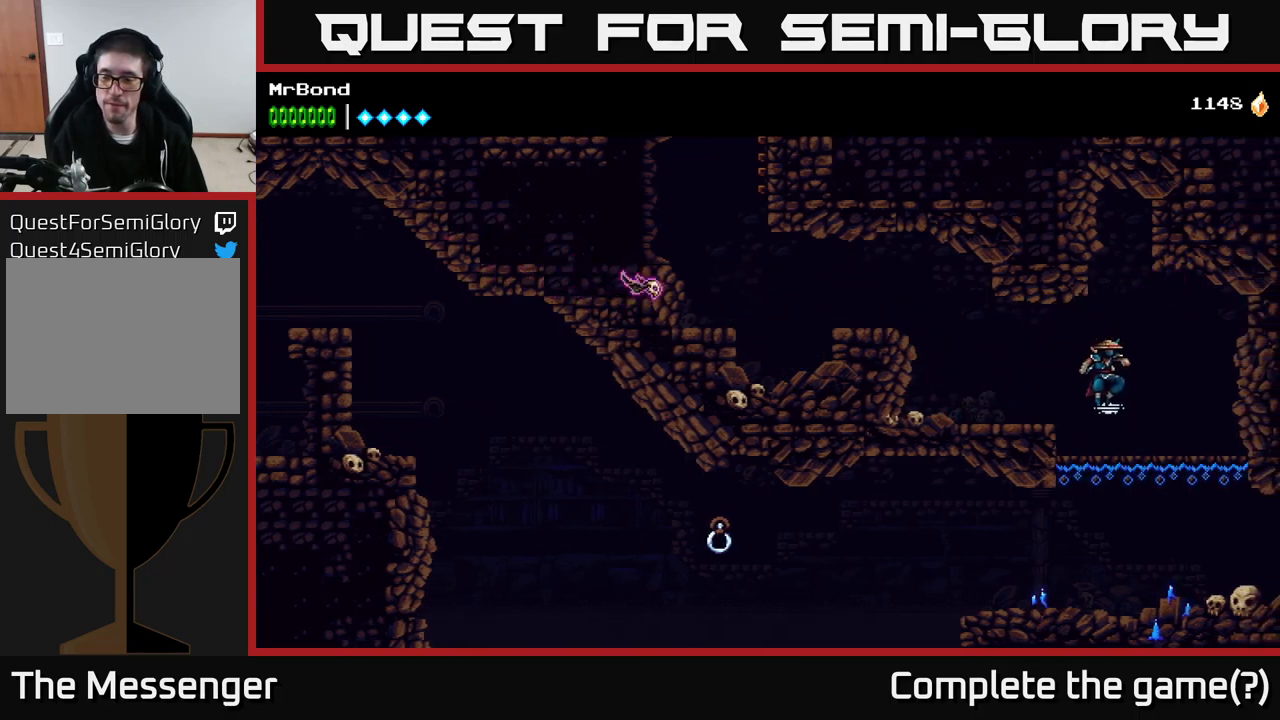
{"buttons": ["DPAD_RIGHT"], "right_stick": "center", "events": [[100, "DPAD_DOWN", "down"], [133, "DPAD_RIGHT", "up"], [183, "A", "down"], [233, "DPAD_RIGHT", "down"], [266, "DPAD_DOWN", "up"], [283, "A", "up"]]}
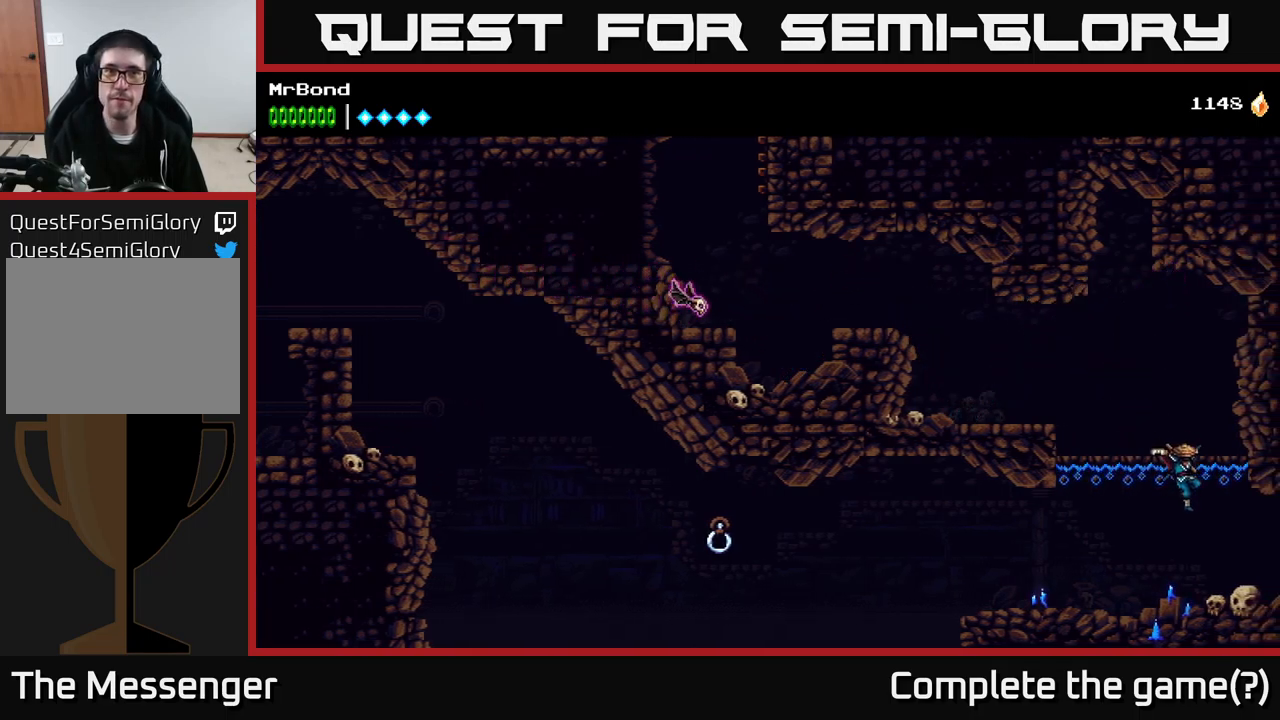
{"buttons": [], "right_stick": "center", "events": [[233, "DPAD_RIGHT", "up"]]}
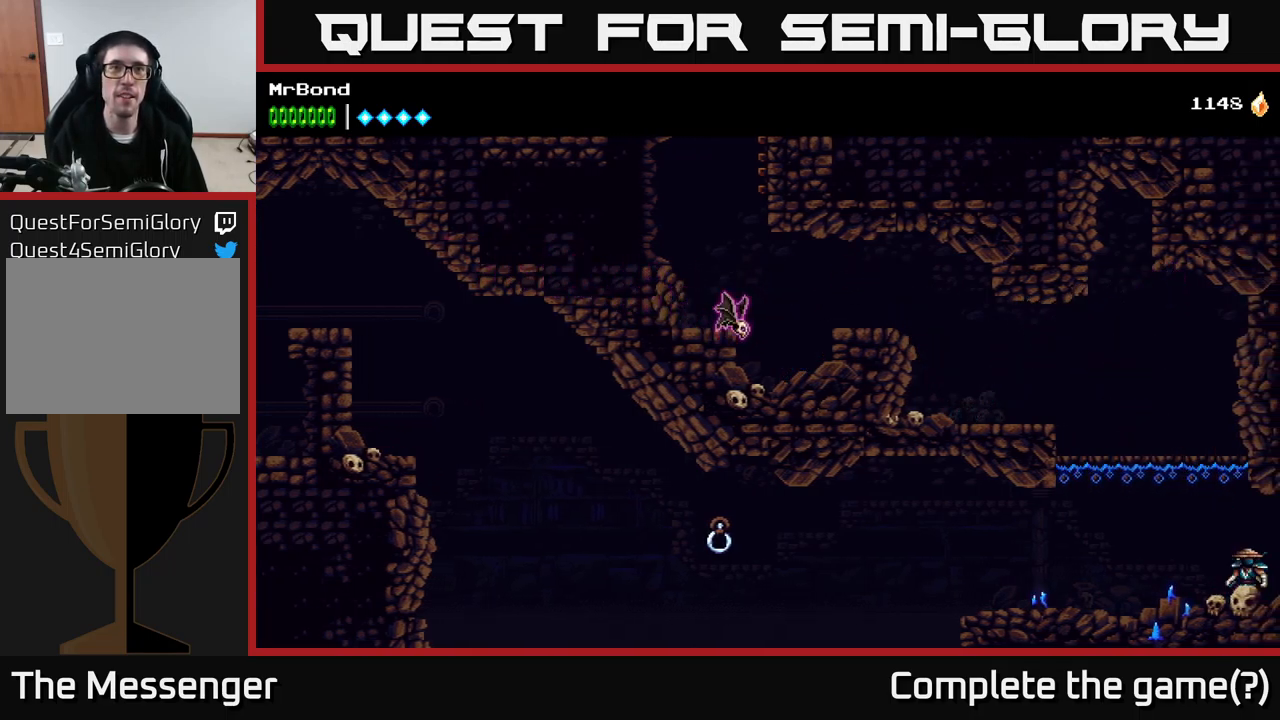
{"buttons": [], "right_stick": "center", "events": [[300, "DPAD_RIGHT", "down"], [500, "DPAD_RIGHT", "up"]]}
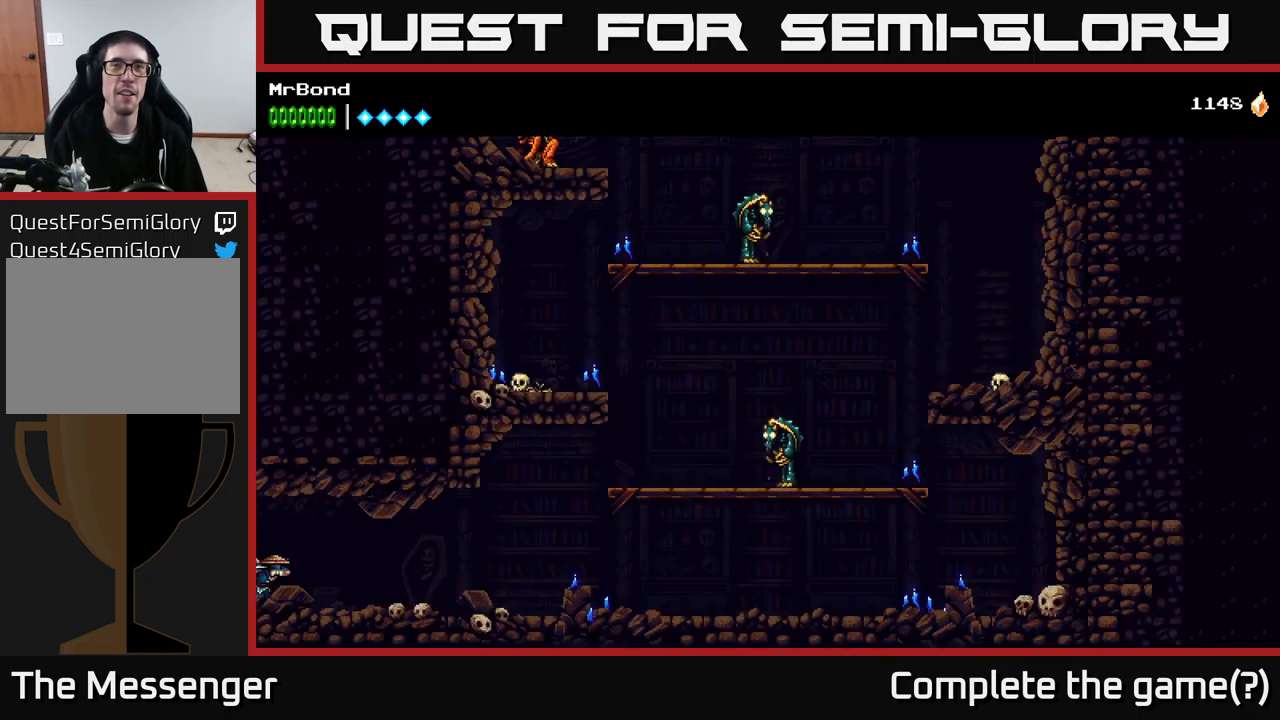
{"buttons": ["DPAD_RIGHT"], "right_stick": "center", "events": [[383, "DPAD_RIGHT", "down"]]}
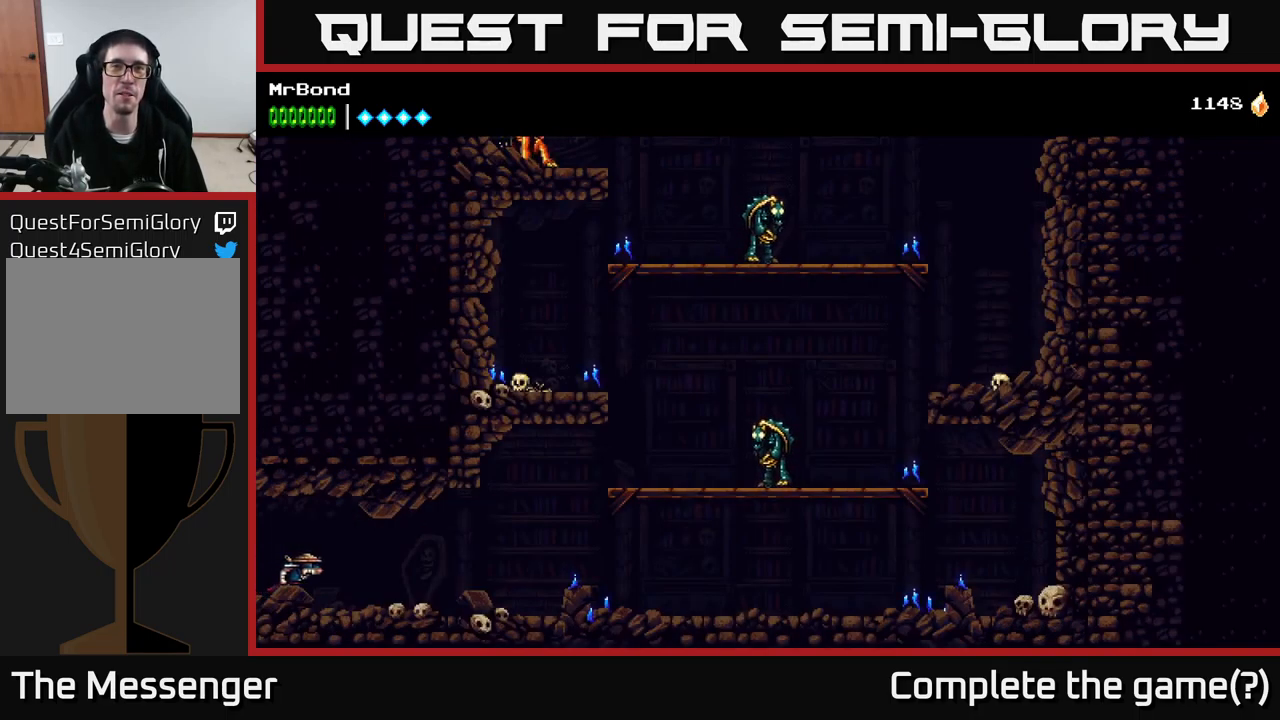
{"buttons": ["DPAD_RIGHT"], "right_stick": "center", "events": []}